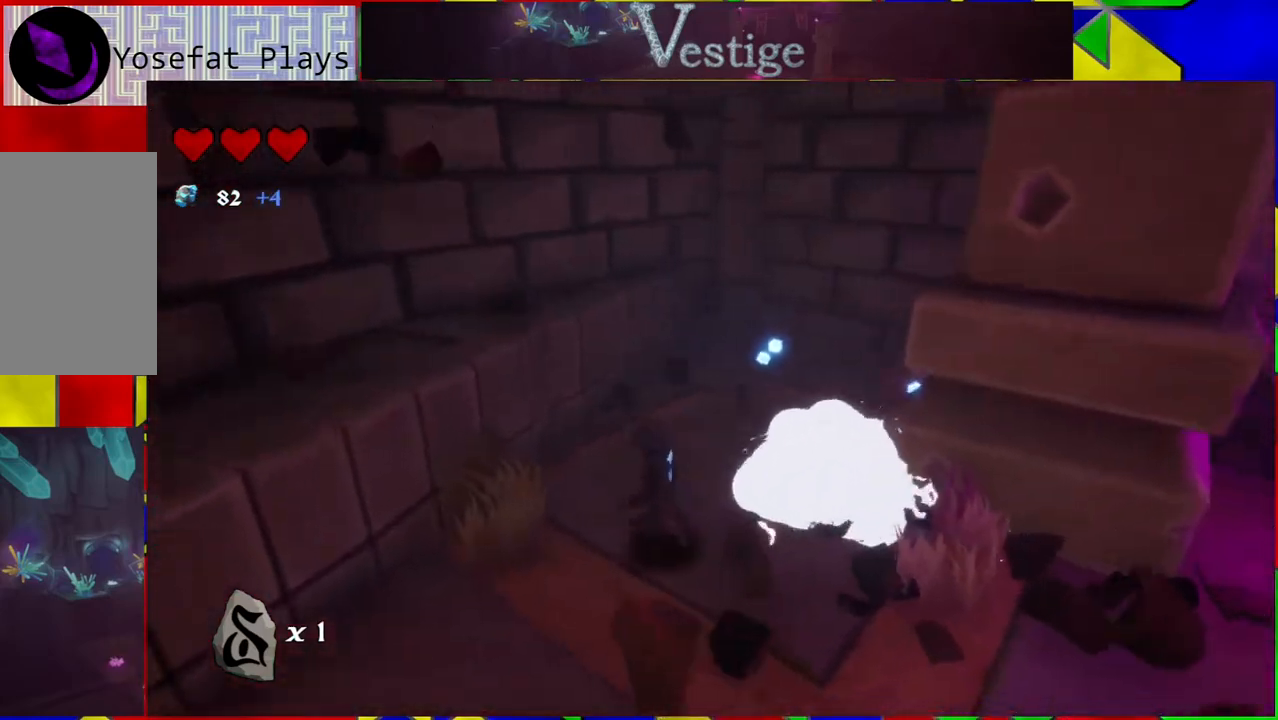
Gameplay with a controller (Nintendo layout); each line is a JSON object with the inputs held at the frame after it. "events" lists button and stick changes between this image and that frame as [ms after this image, input, new state], when the widget could be followed in between.
{"buttons": [], "left_stick": "up", "right_stick": "right", "events": [[350, "left_stick", "up"]]}
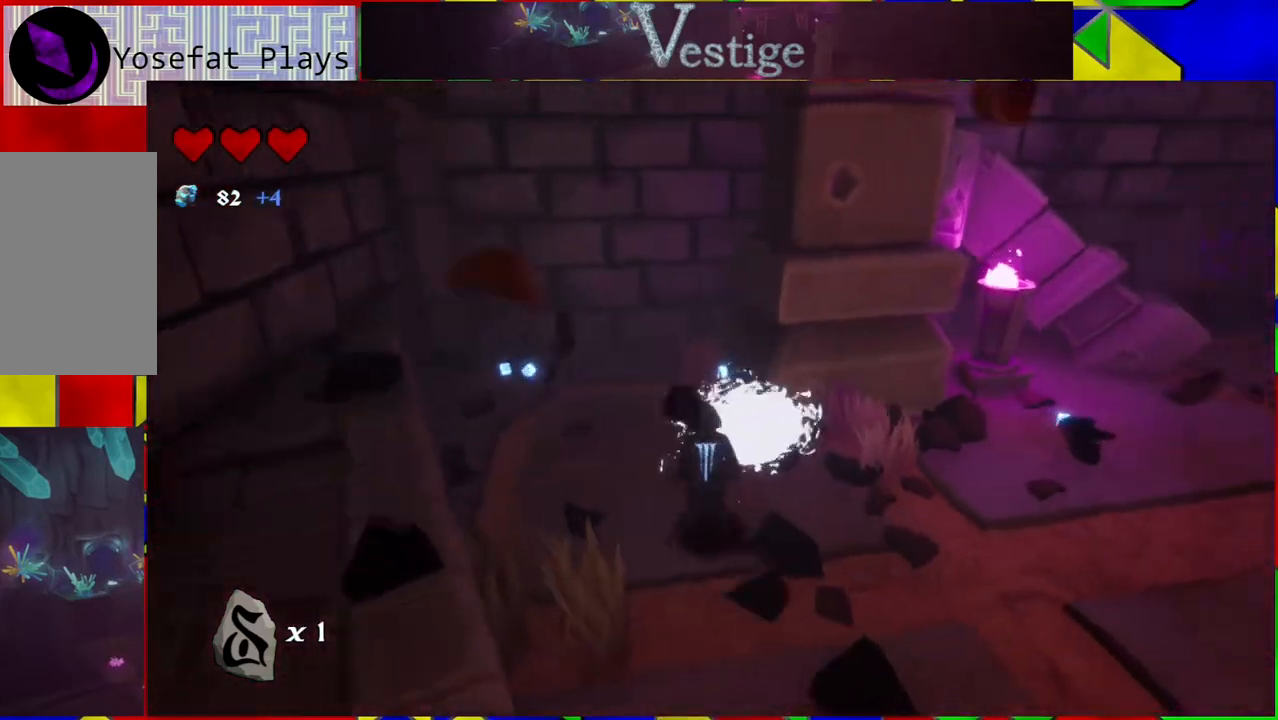
{"buttons": [], "left_stick": "left", "right_stick": "right", "events": [[150, "left_stick", "left"]]}
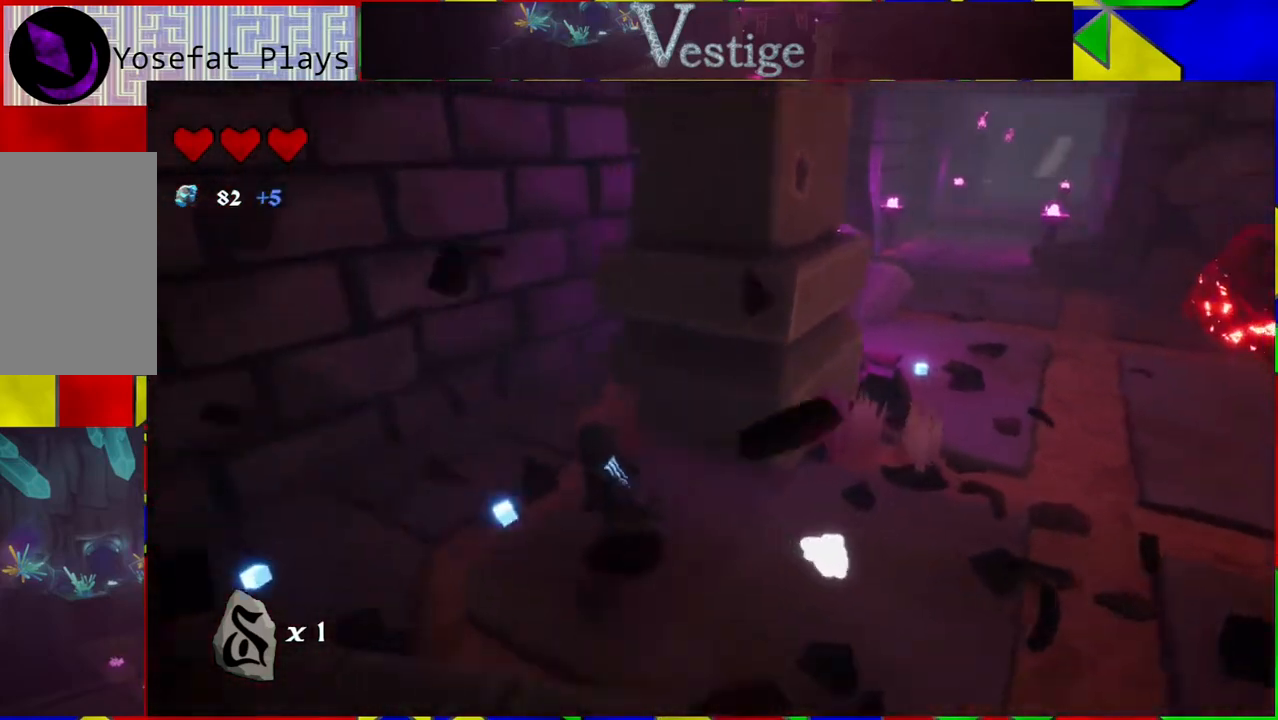
{"buttons": [], "left_stick": "right", "right_stick": "center", "events": [[33, "left_stick", "down-left"], [217, "left_stick", "down"], [433, "left_stick", "right"], [433, "right_stick", "center"]]}
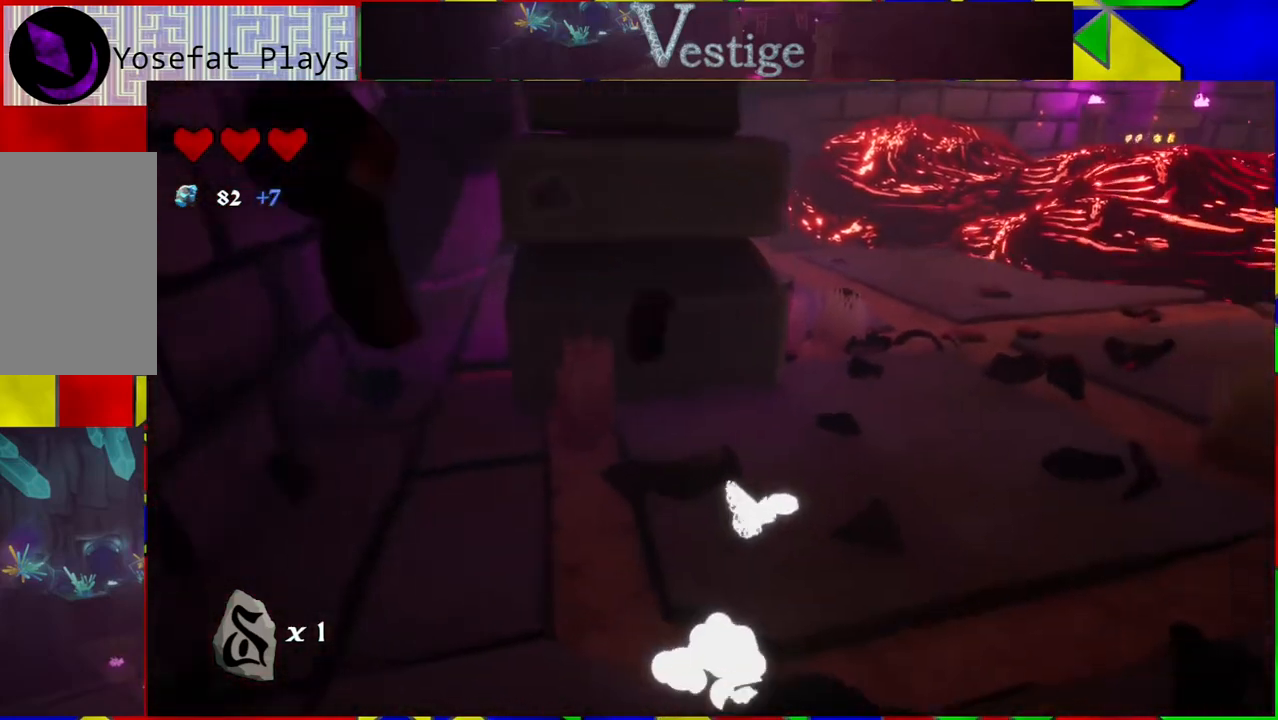
{"buttons": [], "left_stick": "up", "right_stick": "center", "events": [[50, "left_stick", "up-right"], [233, "left_stick", "up"]]}
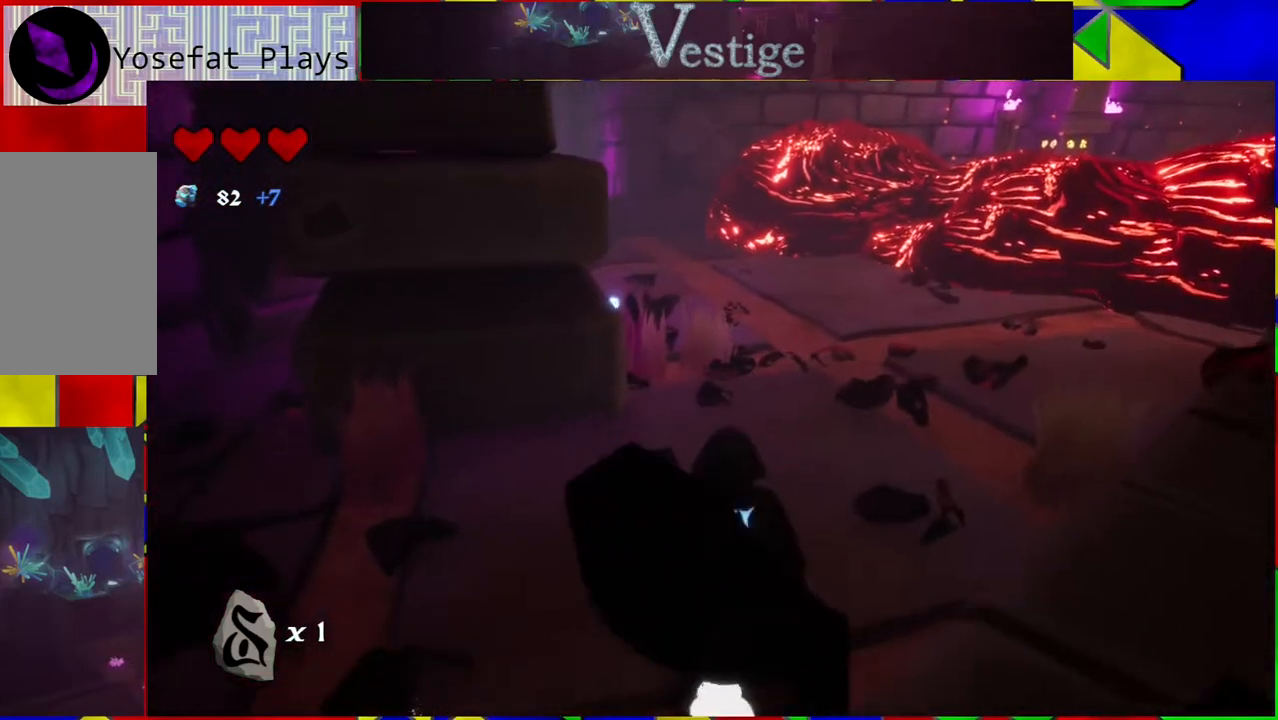
{"buttons": [], "left_stick": "up", "right_stick": "center", "events": [[183, "right_stick", "left"], [283, "right_stick", "center"]]}
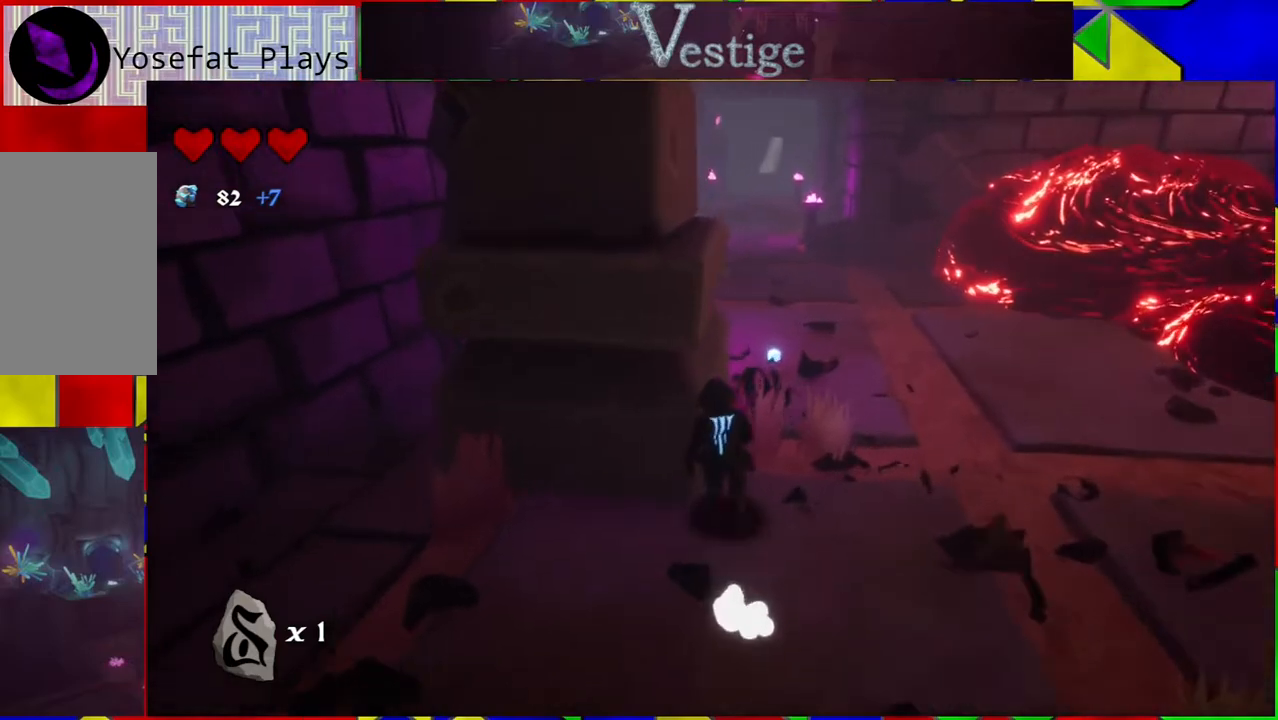
{"buttons": [], "left_stick": "up-right", "right_stick": "right", "events": [[300, "right_stick", "right"], [317, "left_stick", "up-right"]]}
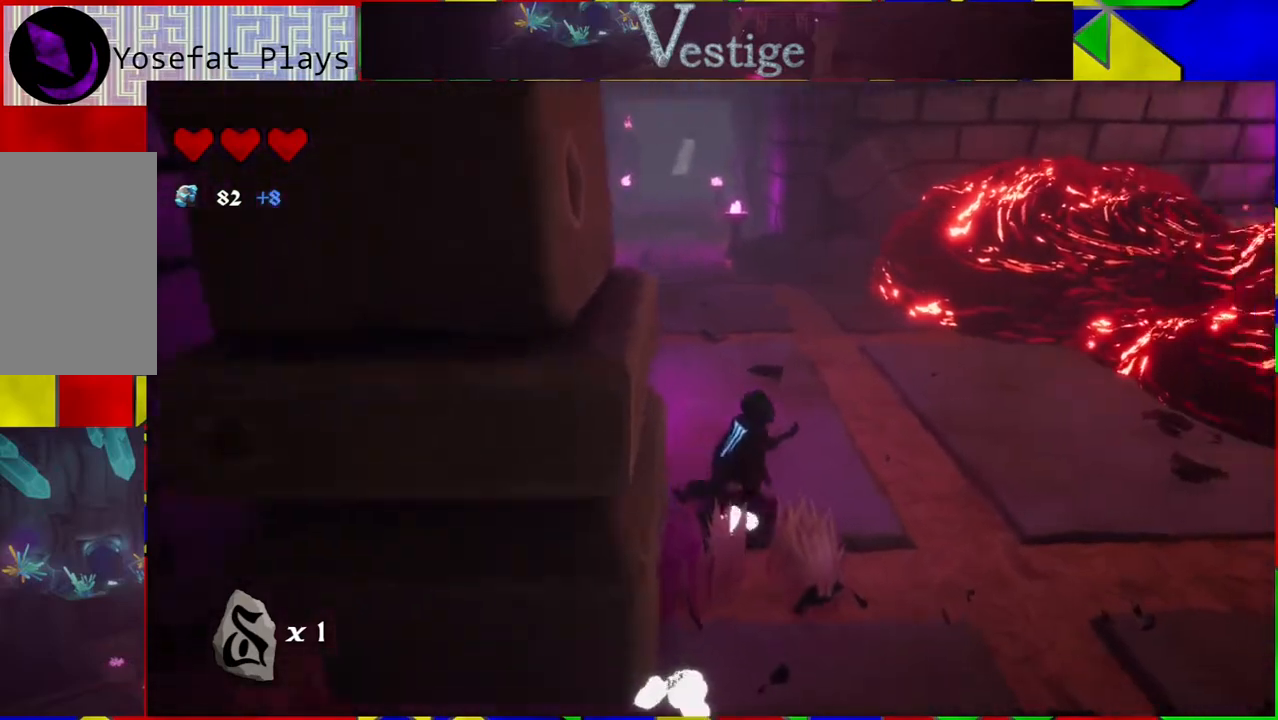
{"buttons": [], "left_stick": "center", "right_stick": "right", "events": [[350, "left_stick", "right"], [467, "left_stick", "center"]]}
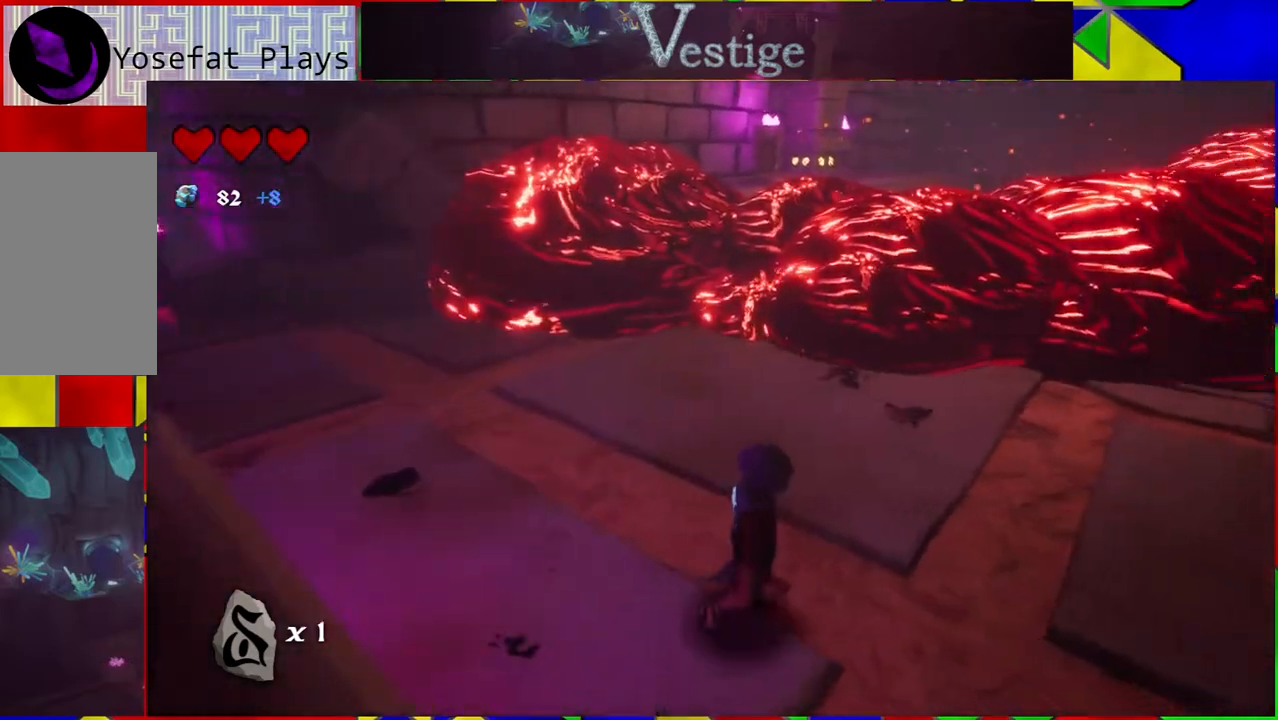
{"buttons": [], "left_stick": "center", "right_stick": "up", "events": [[183, "right_stick", "up-right"], [400, "right_stick", "up"]]}
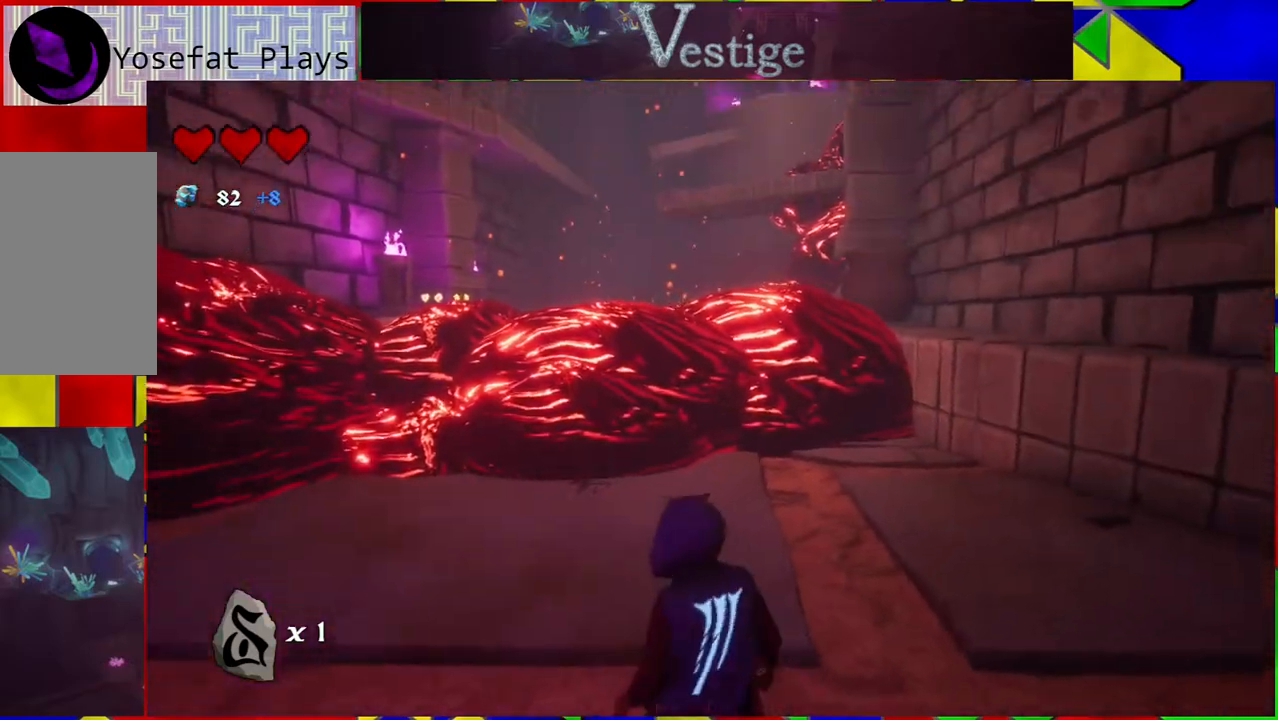
{"buttons": [], "left_stick": "up-right", "right_stick": "center", "events": [[33, "right_stick", "center"], [83, "left_stick", "left"], [200, "left_stick", "up-right"]]}
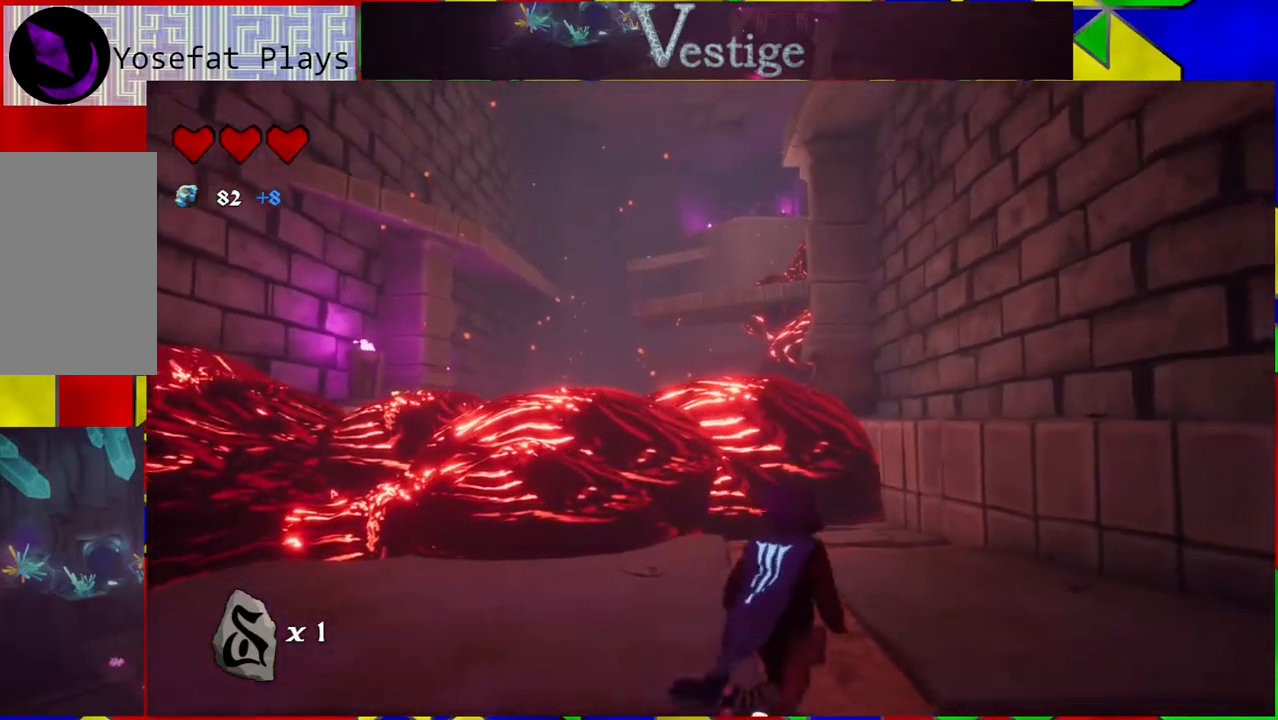
{"buttons": ["B"], "left_stick": "up-right", "right_stick": "center", "events": [[367, "B", "down"]]}
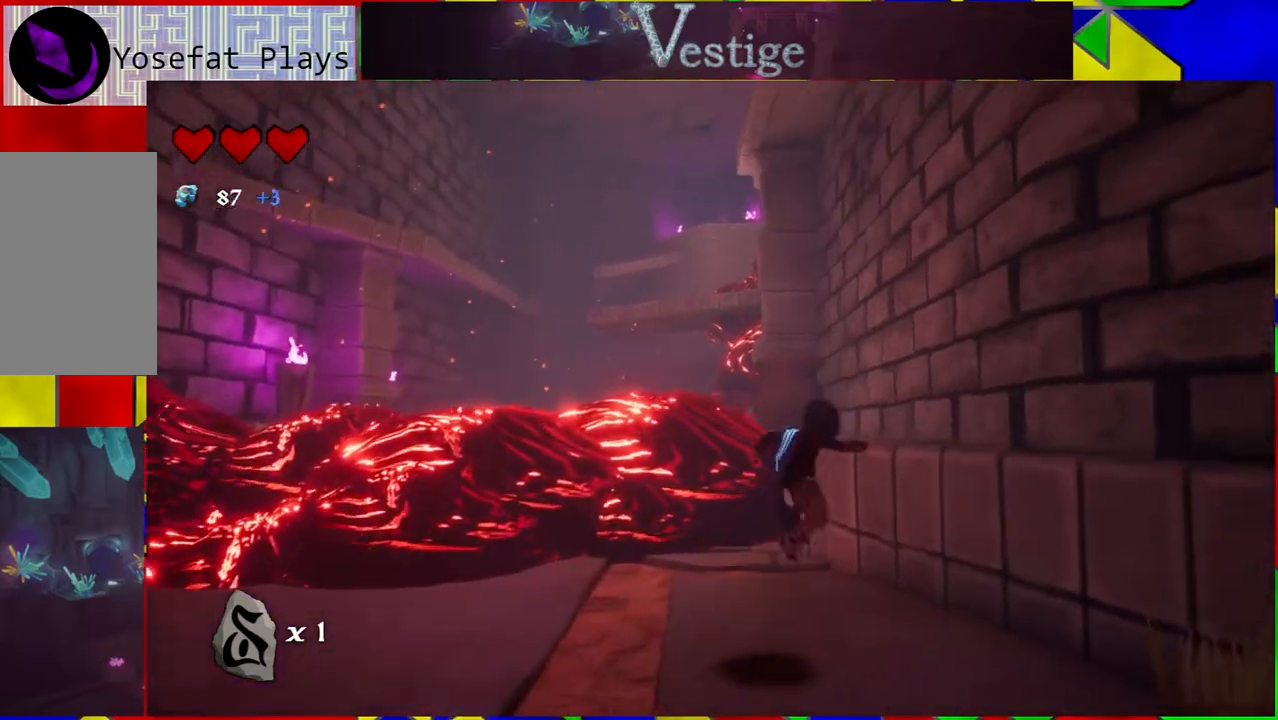
{"buttons": [], "left_stick": "up-right", "right_stick": "center", "events": [[450, "B", "up"]]}
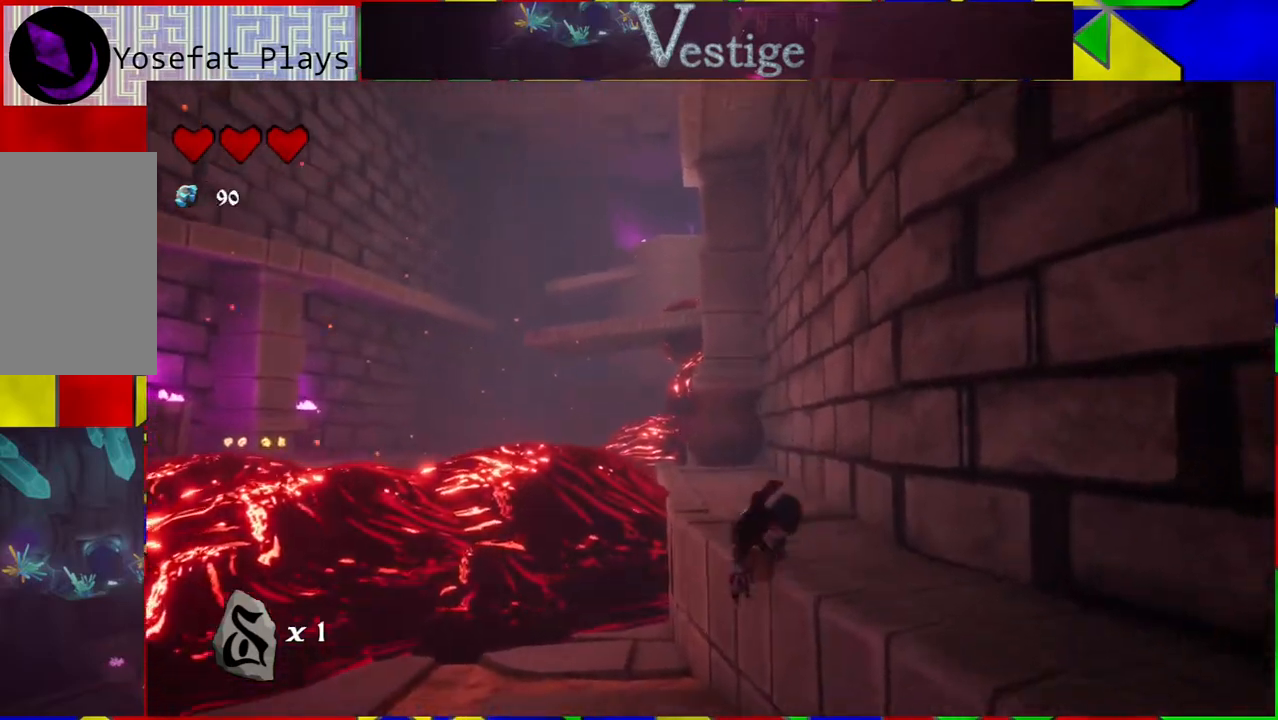
{"buttons": [], "left_stick": "up", "right_stick": "center", "events": [[200, "left_stick", "up"]]}
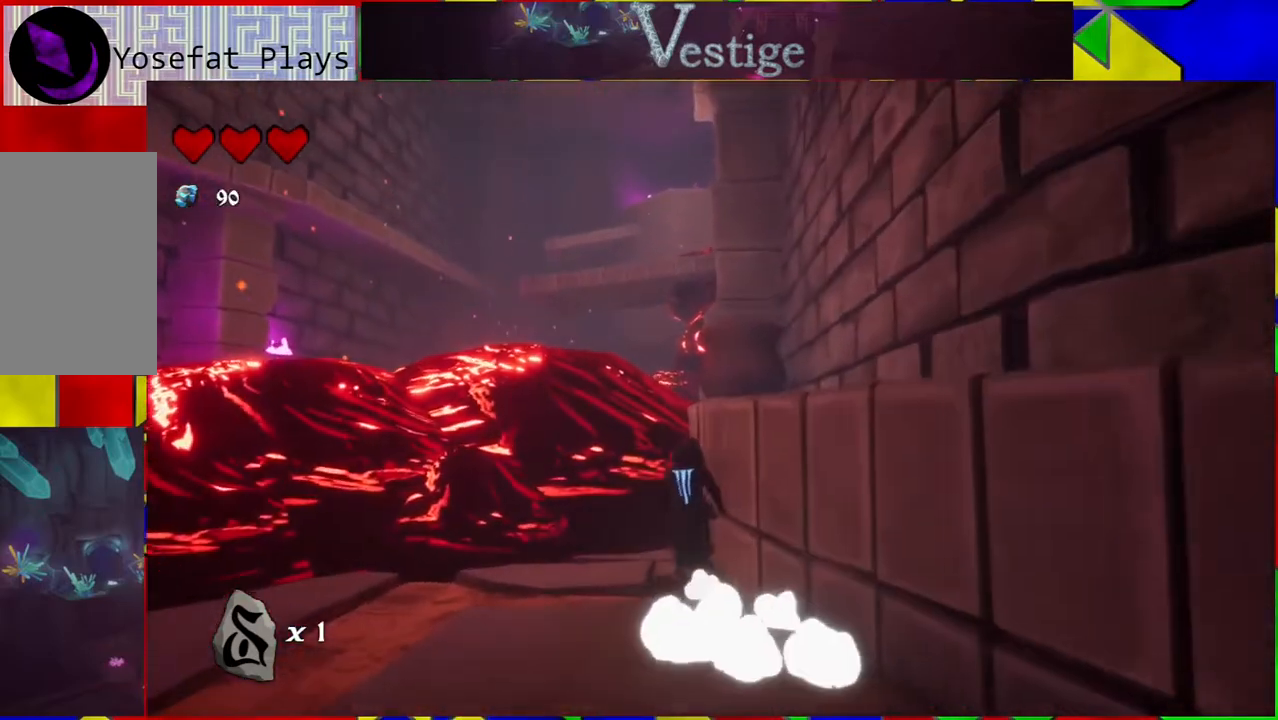
{"buttons": ["B"], "left_stick": "right", "right_stick": "center", "events": [[33, "B", "down"], [133, "left_stick", "up-right"], [283, "left_stick", "right"]]}
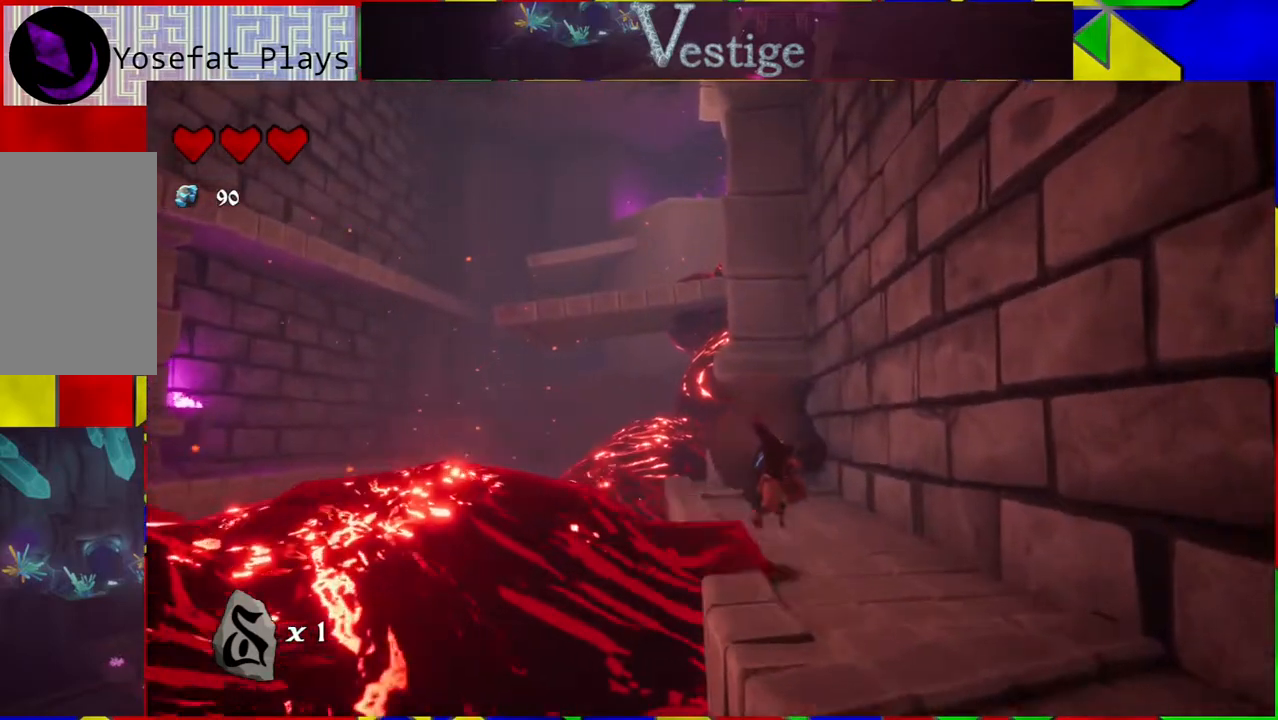
{"buttons": [], "left_stick": "up", "right_stick": "center", "events": [[117, "B", "up"], [333, "left_stick", "up"]]}
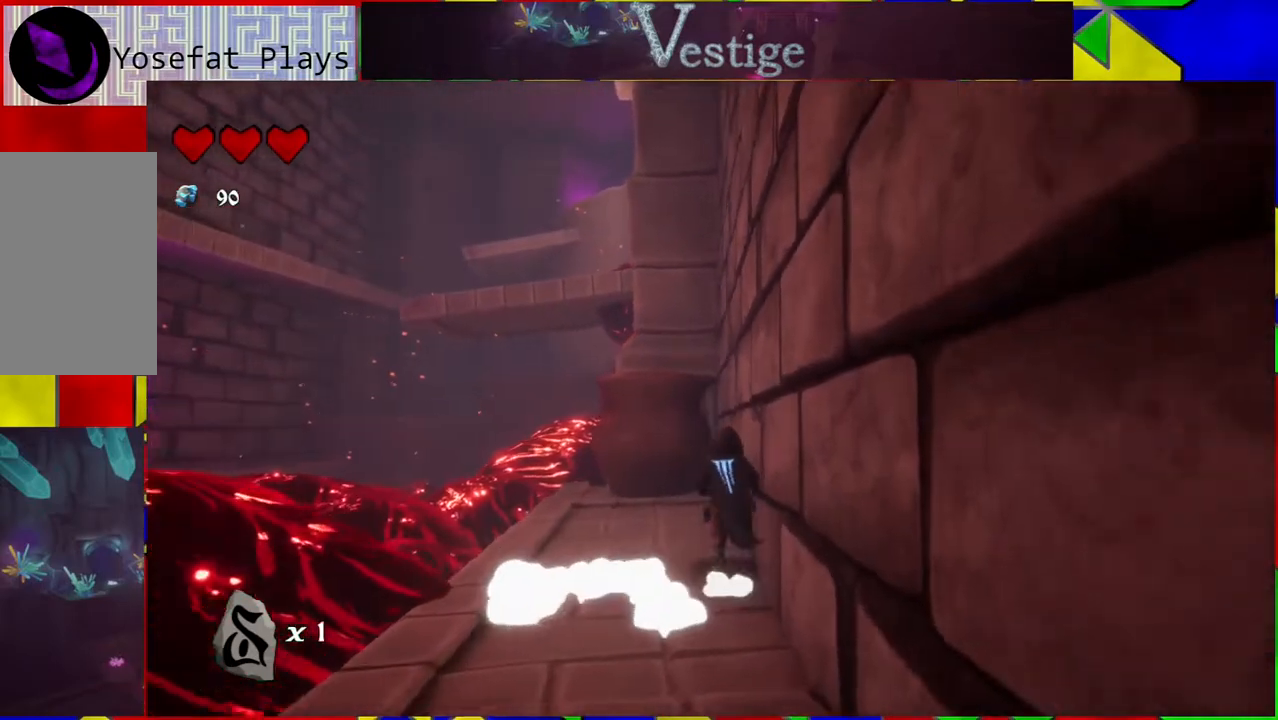
{"buttons": ["Y"], "left_stick": "up-left", "right_stick": "center", "events": [[500, "Y", "down"], [500, "left_stick", "up-left"]]}
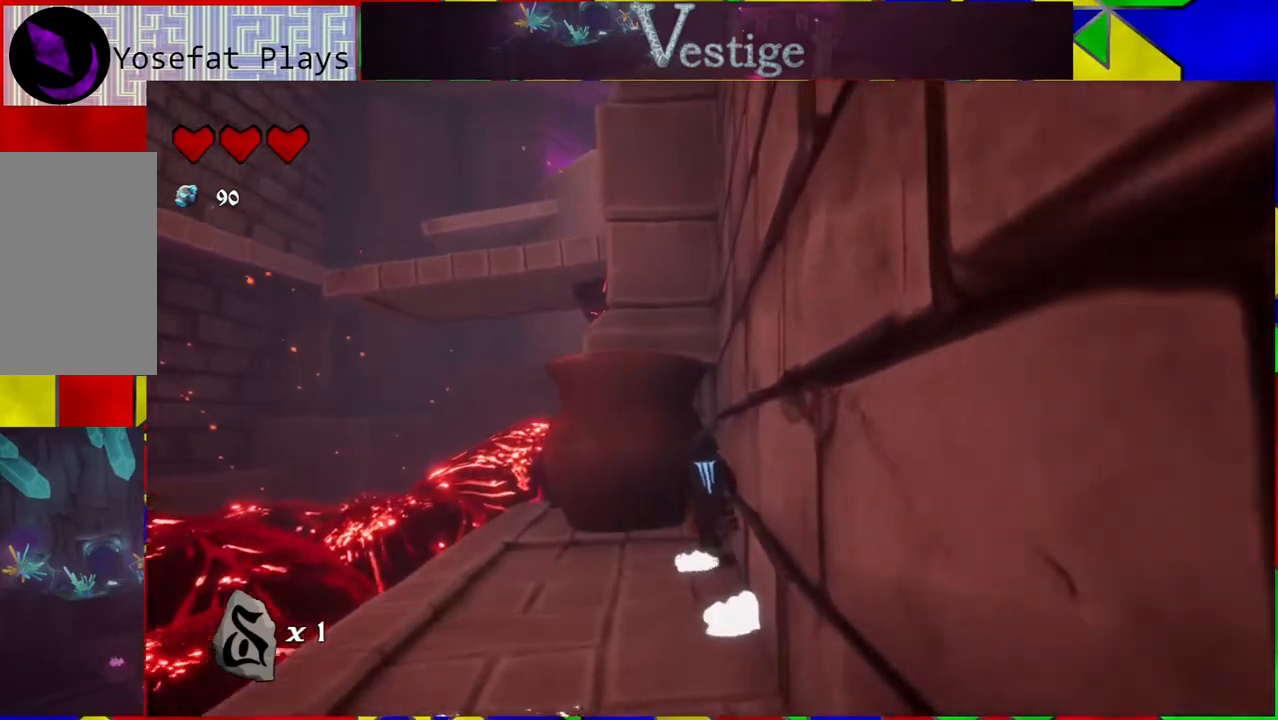
{"buttons": [], "left_stick": "center", "right_stick": "center", "events": [[300, "Y", "up"], [300, "left_stick", "center"]]}
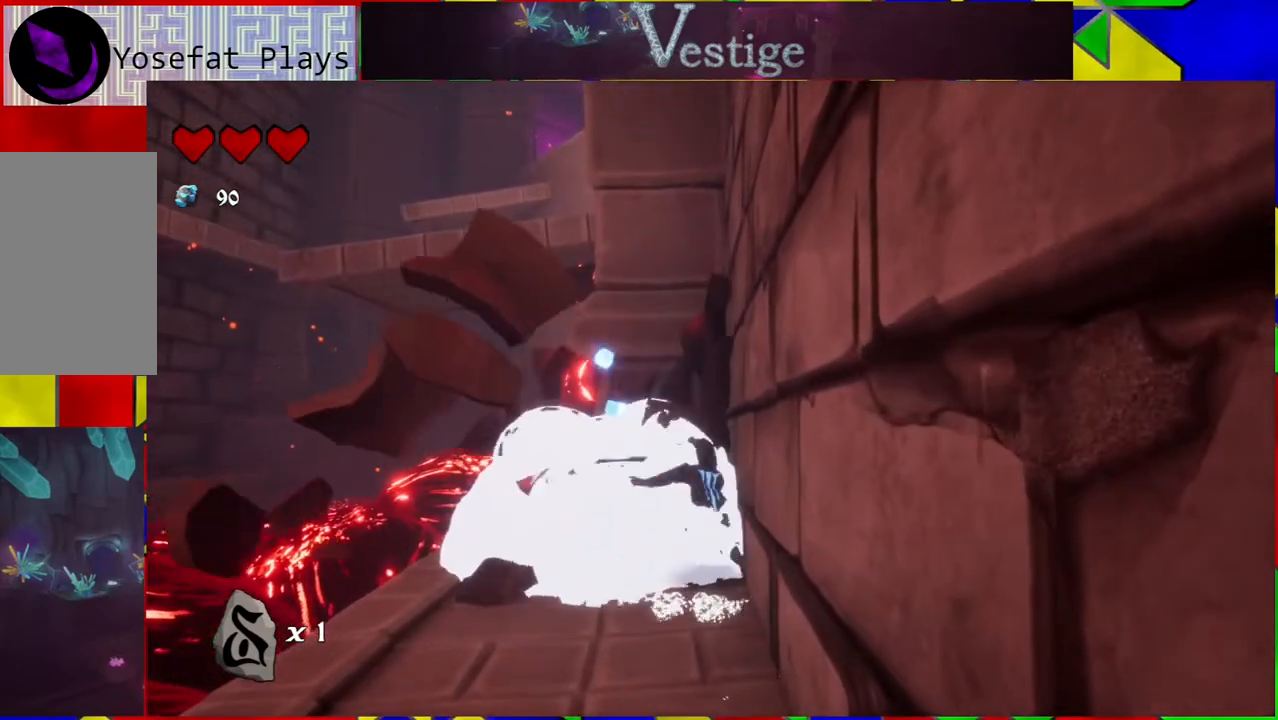
{"buttons": [], "left_stick": "center", "right_stick": "down-left", "events": [[100, "left_stick", "up-left"], [417, "left_stick", "center"], [450, "right_stick", "down-left"]]}
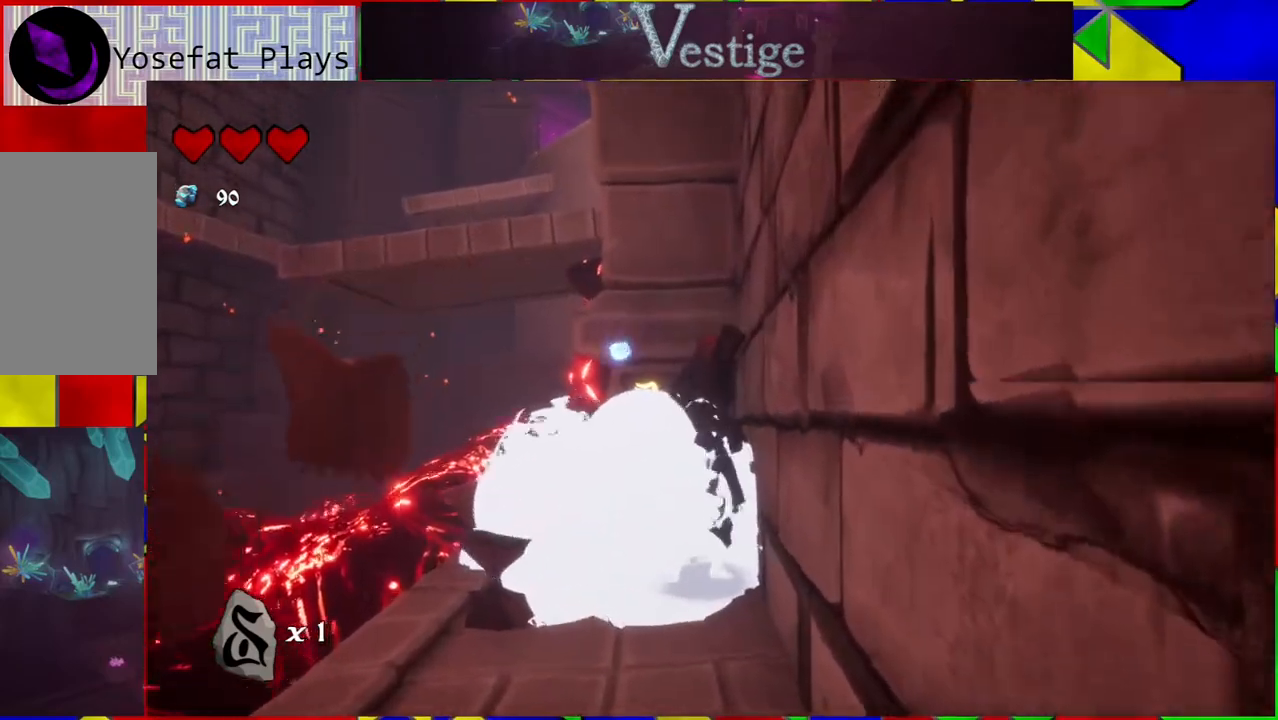
{"buttons": [], "left_stick": "up-left", "right_stick": "down", "events": [[67, "right_stick", "down"], [283, "left_stick", "up-left"]]}
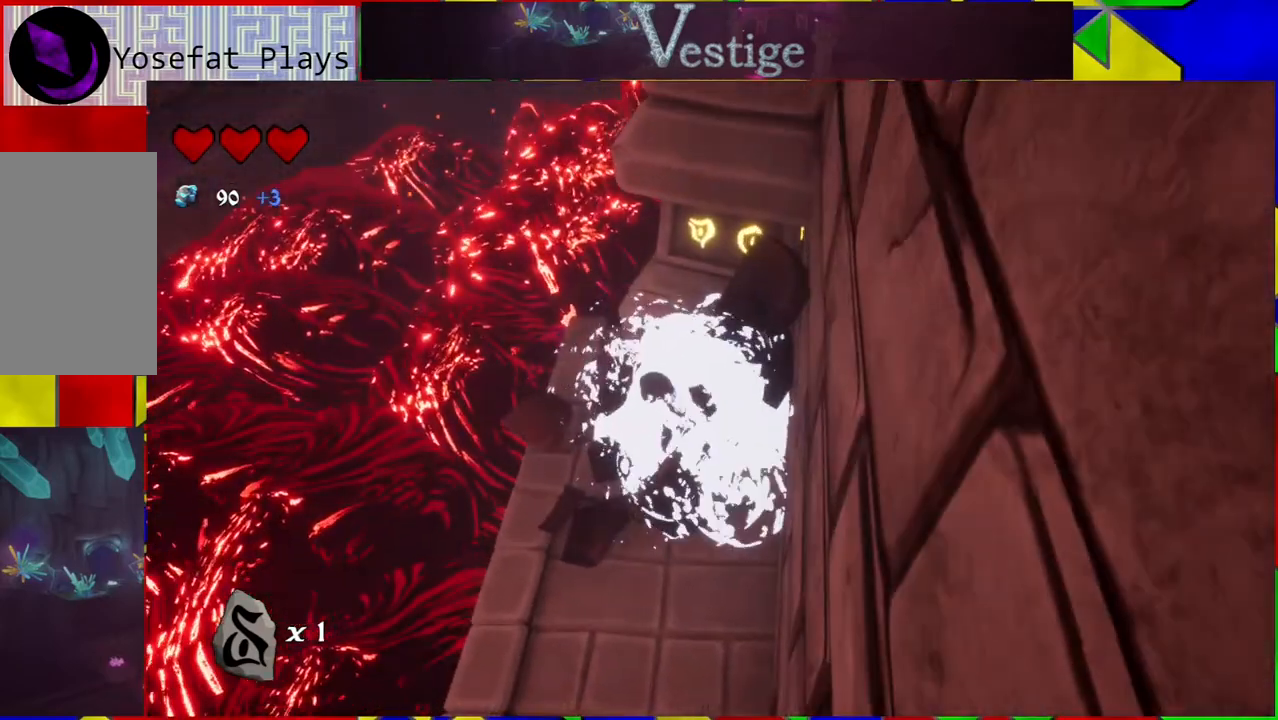
{"buttons": [], "left_stick": "up", "right_stick": "center", "events": [[167, "left_stick", "center"], [167, "right_stick", "down-left"], [283, "right_stick", "center"], [417, "left_stick", "up"]]}
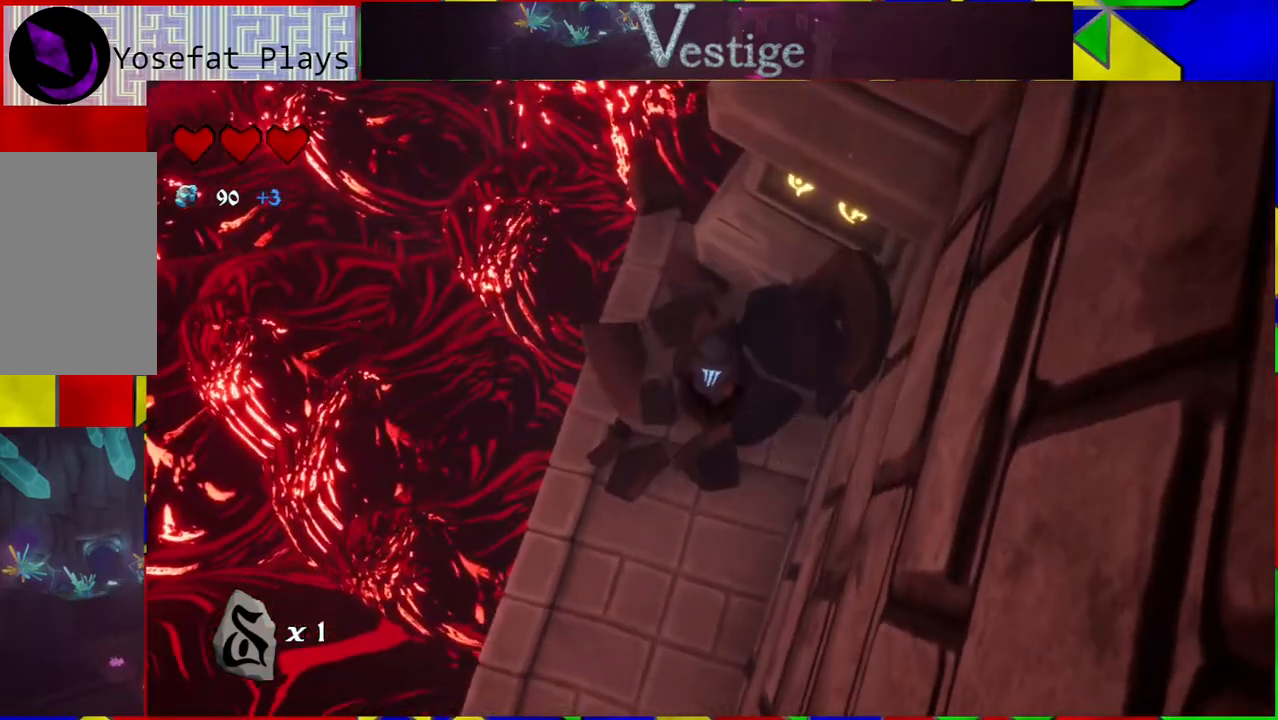
{"buttons": [], "left_stick": "center", "right_stick": "up-left", "events": [[133, "right_stick", "up-left"], [167, "left_stick", "center"]]}
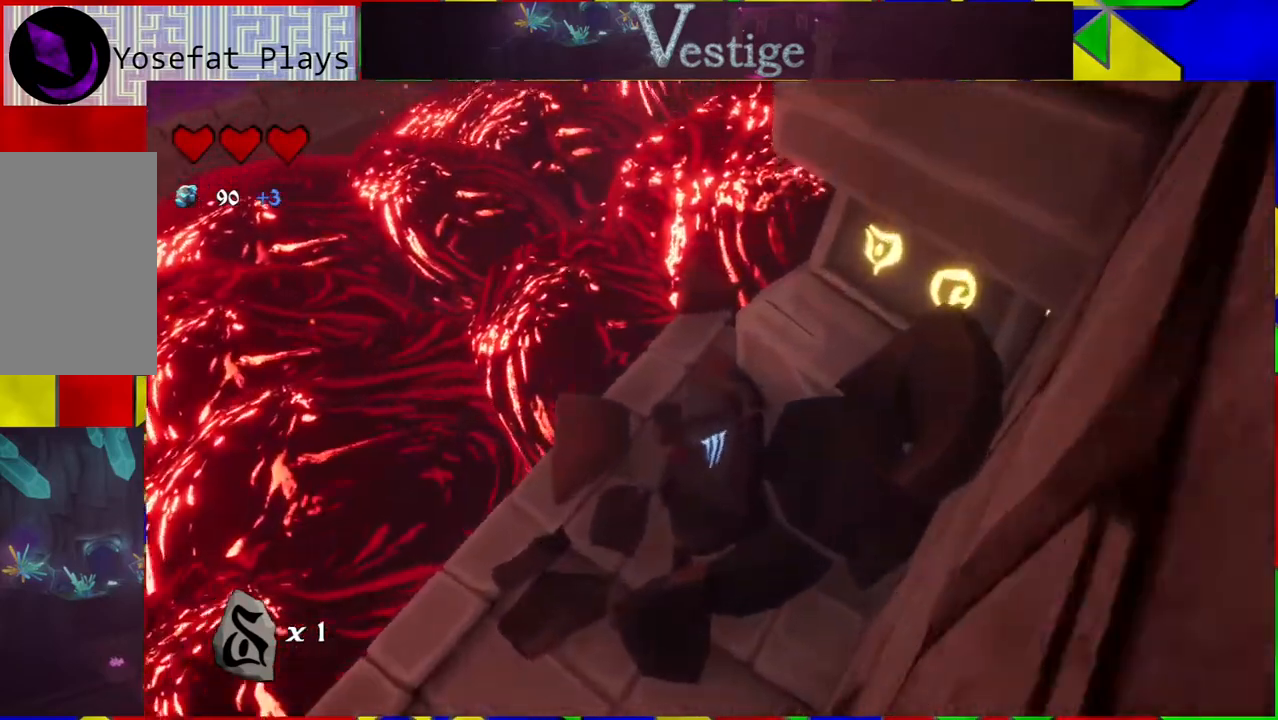
{"buttons": ["B"], "left_stick": "up-left", "right_stick": "center", "events": [[17, "left_stick", "up-left"], [133, "right_stick", "center"], [283, "B", "down"]]}
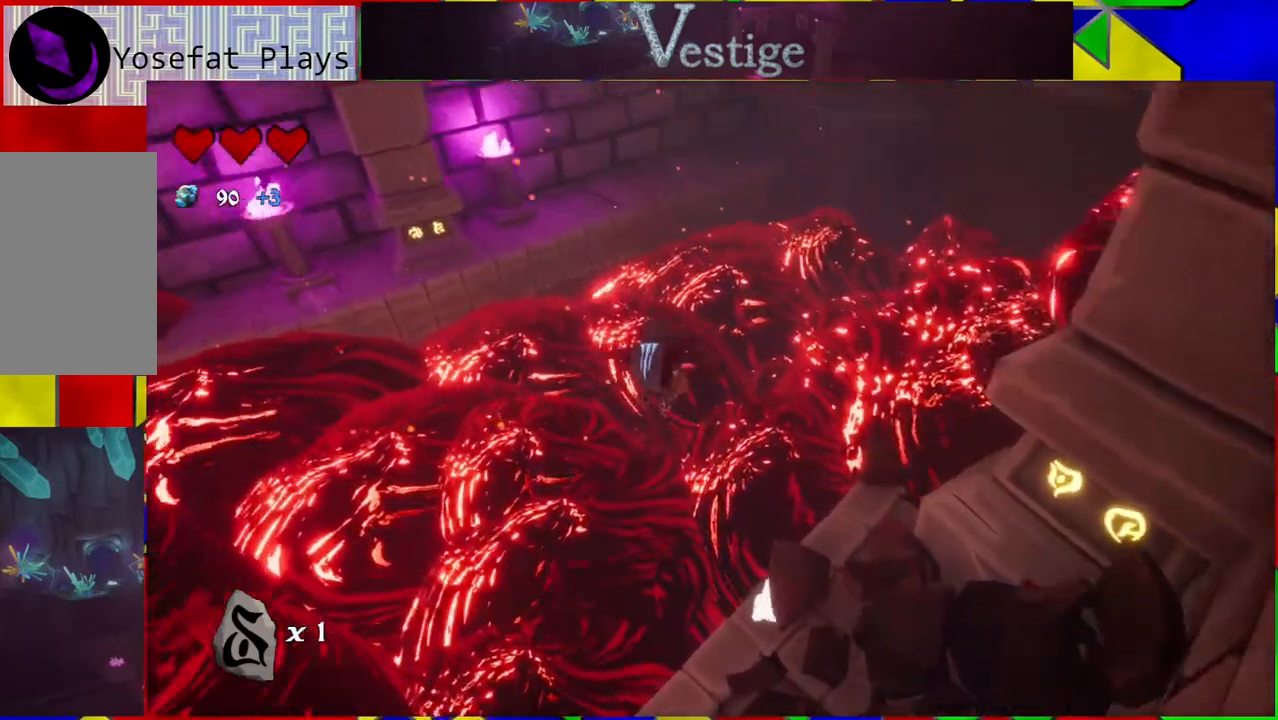
{"buttons": [], "left_stick": "up-left", "right_stick": "center", "events": [[200, "B", "up"], [300, "R2", "down"], [450, "R2", "up"]]}
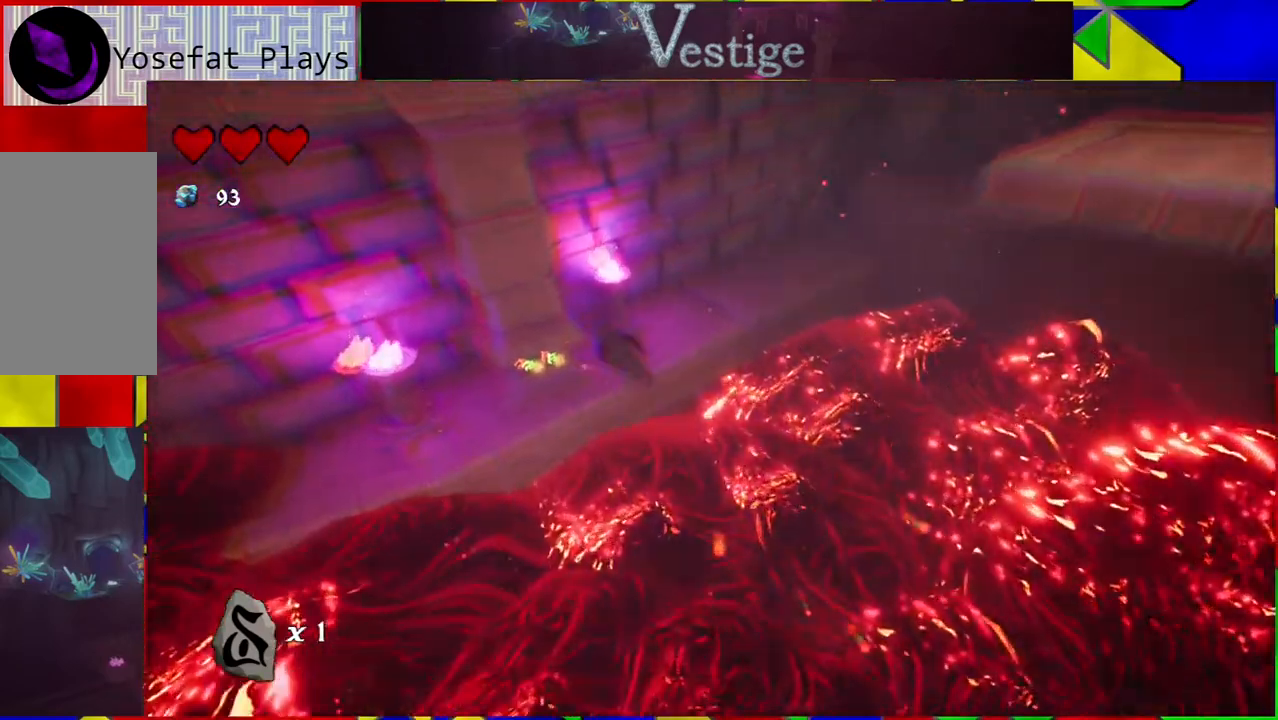
{"buttons": [], "left_stick": "up", "right_stick": "center", "events": [[267, "left_stick", "up"]]}
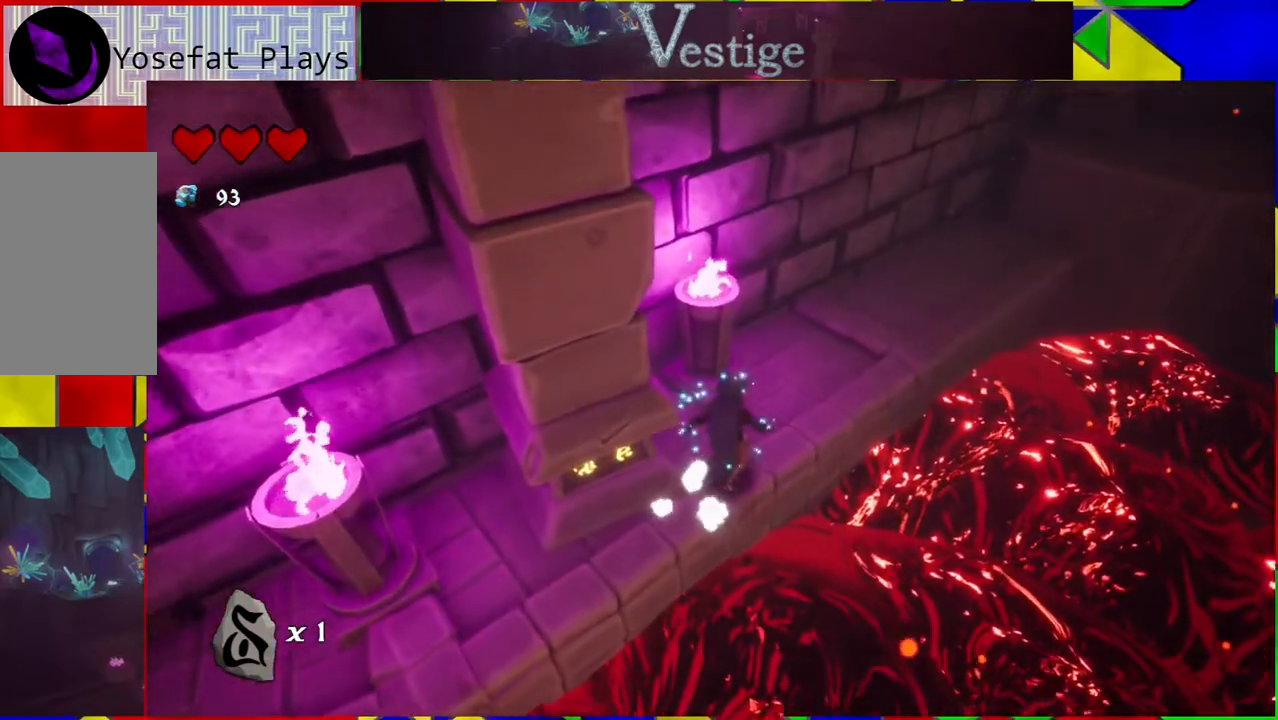
{"buttons": [], "left_stick": "up", "right_stick": "right", "events": [[33, "left_stick", "up-right"], [117, "right_stick", "right"], [300, "left_stick", "up"]]}
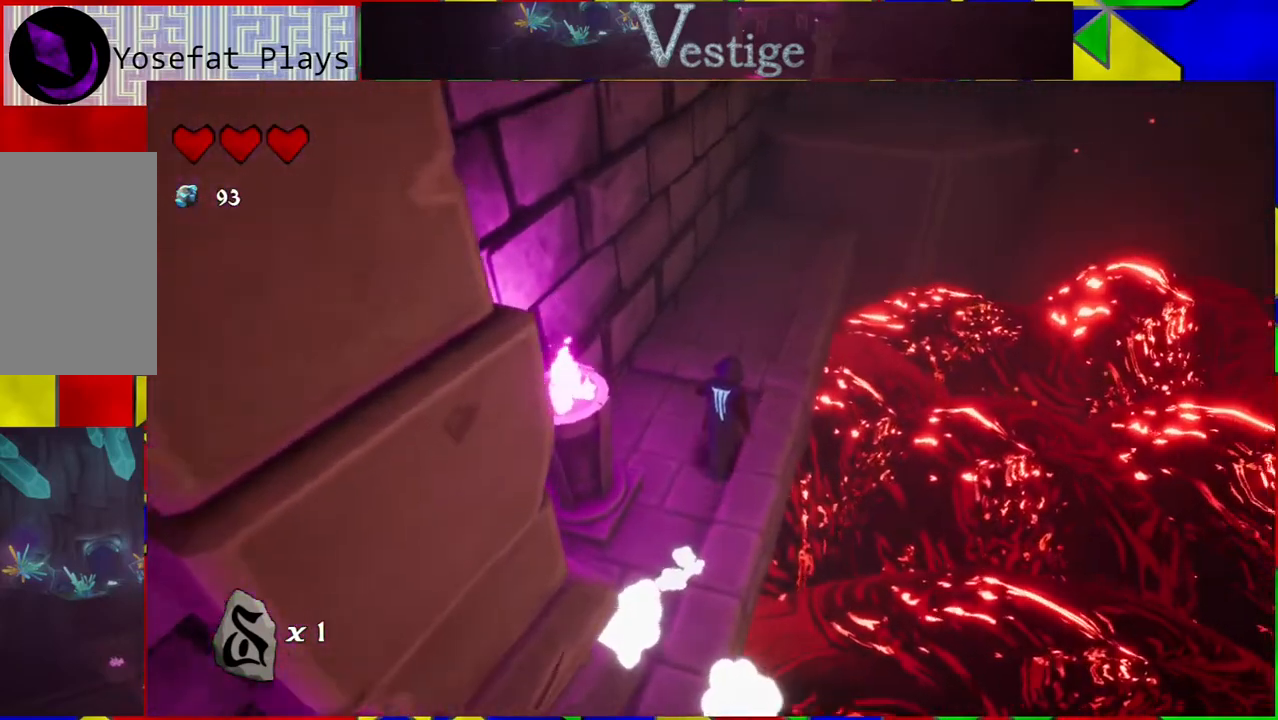
{"buttons": [], "left_stick": "up", "right_stick": "up", "events": [[183, "right_stick", "up-right"], [300, "right_stick", "up"]]}
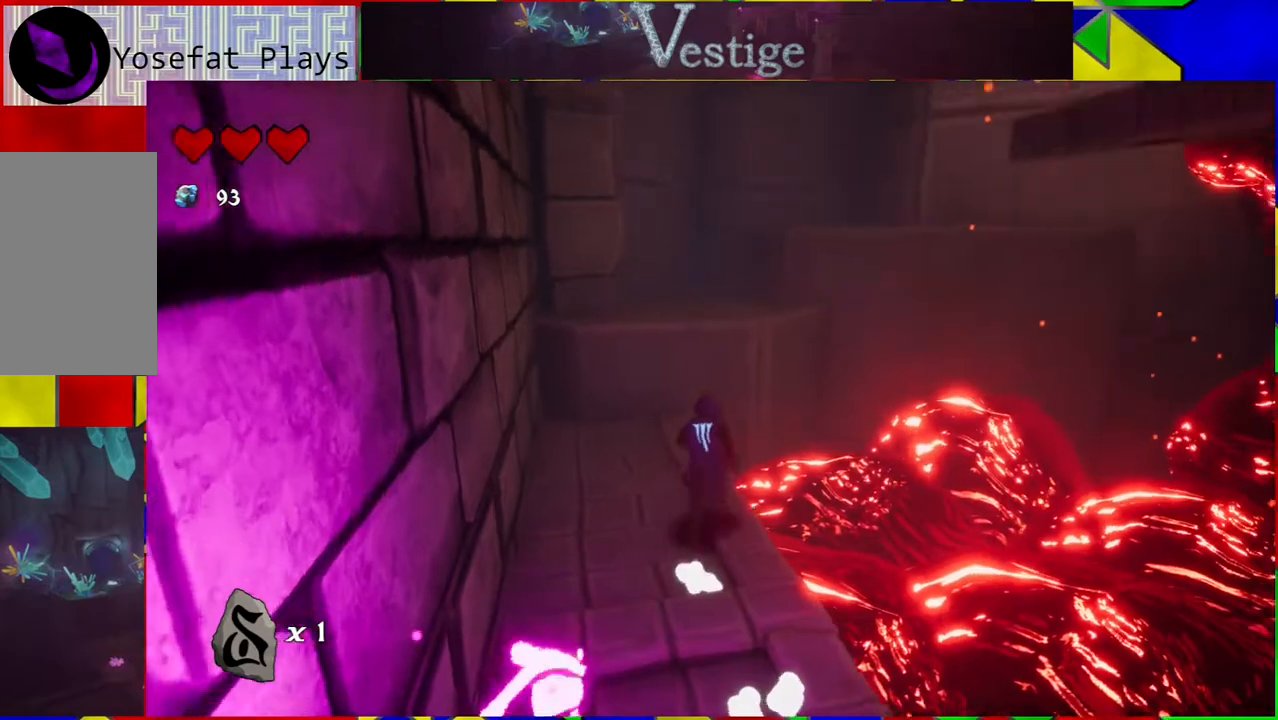
{"buttons": ["B"], "left_stick": "up", "right_stick": "center", "events": [[83, "right_stick", "center"], [167, "B", "down"]]}
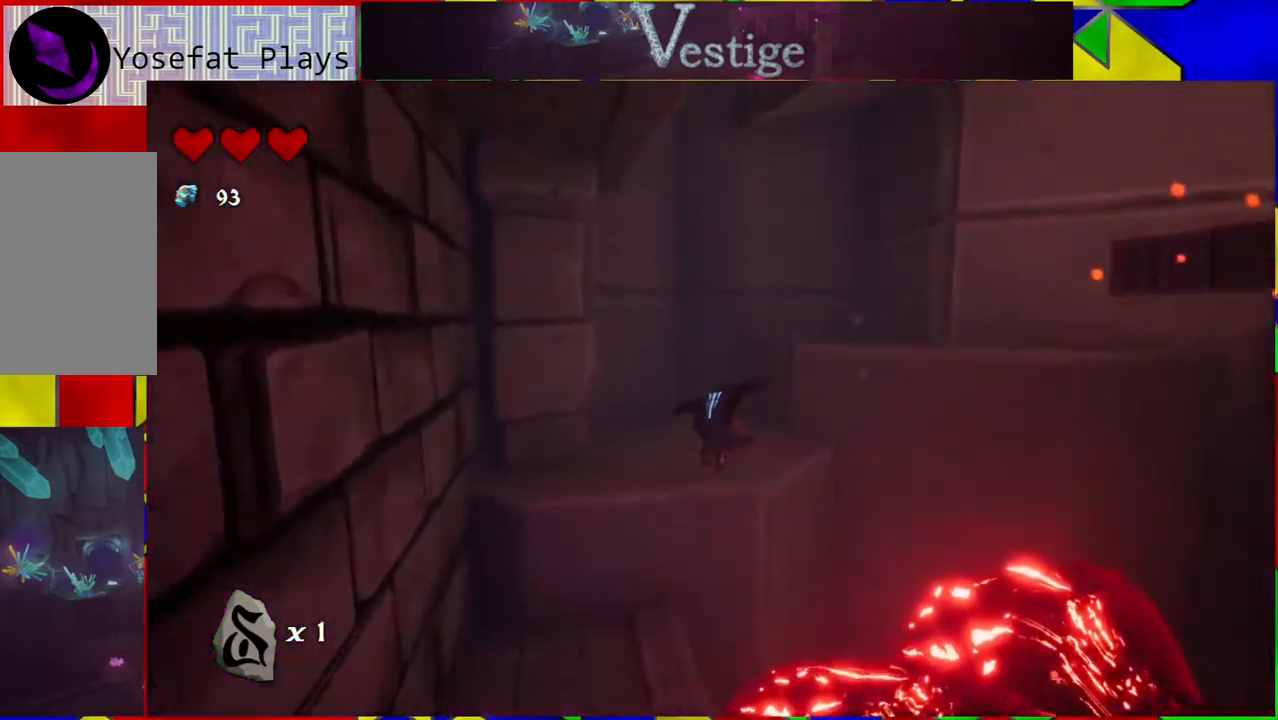
{"buttons": ["B"], "left_stick": "up-right", "right_stick": "center", "events": [[50, "B", "up"], [300, "left_stick", "up-right"], [367, "B", "down"]]}
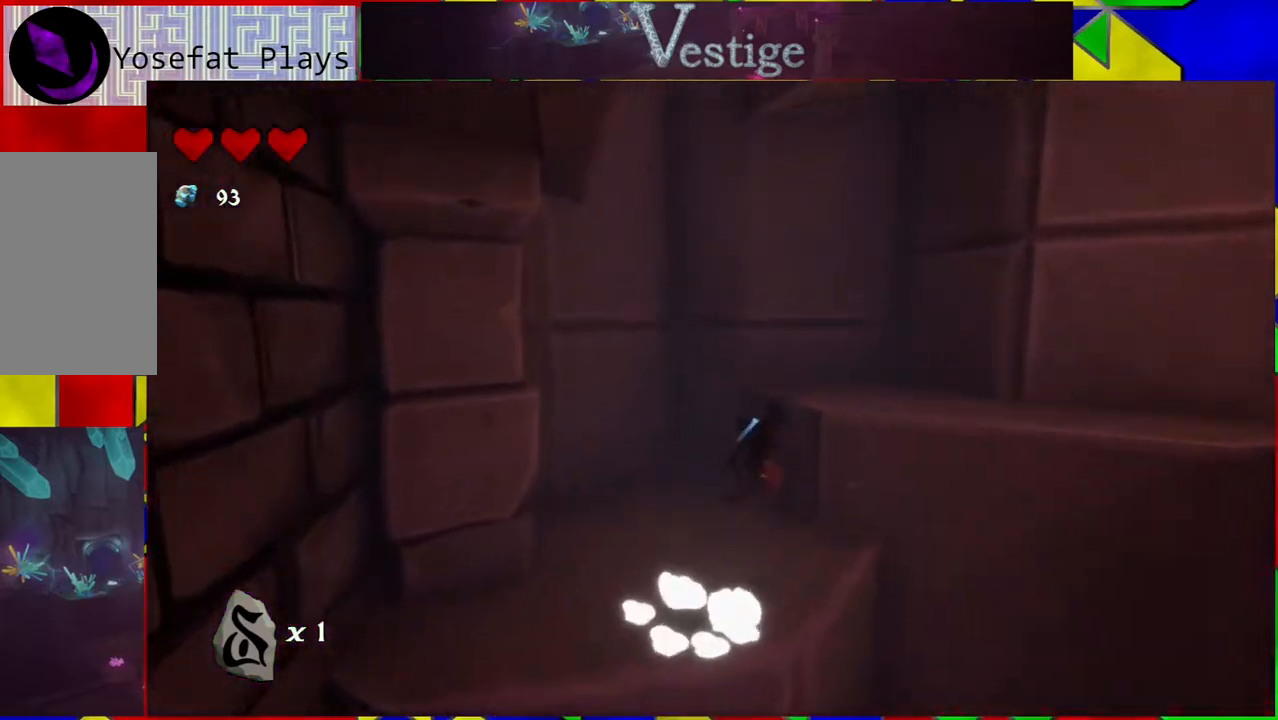
{"buttons": [], "left_stick": "up-right", "right_stick": "center", "events": [[350, "B", "up"]]}
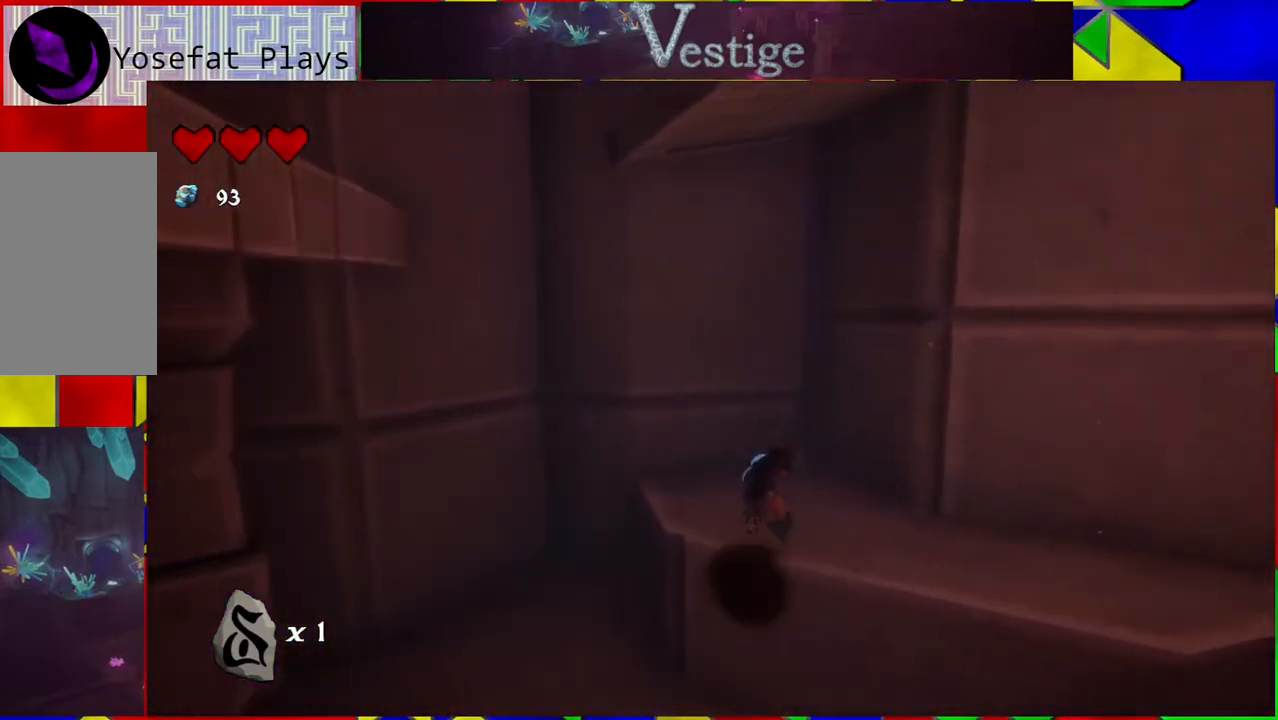
{"buttons": [], "left_stick": "center", "right_stick": "right", "events": [[33, "right_stick", "down-right"], [83, "right_stick", "right"], [233, "left_stick", "center"]]}